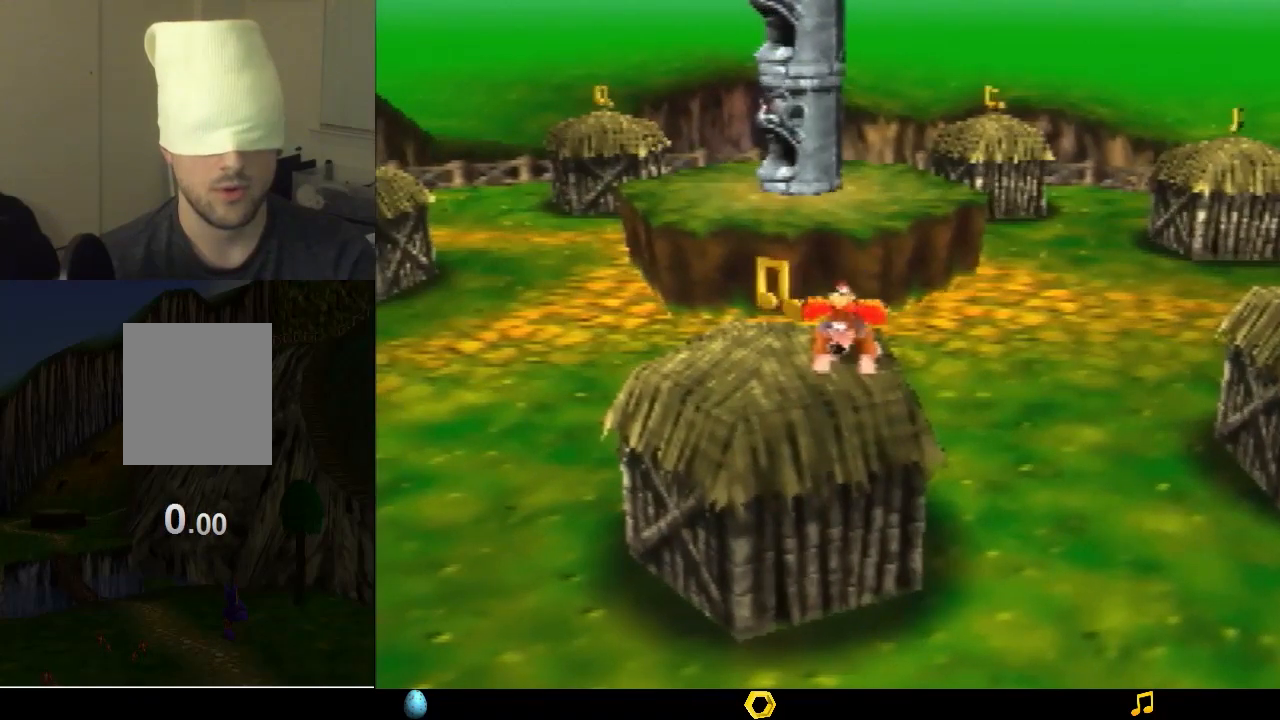
Gameplay with a controller (Nintendo layout); each line is a JSON object with the inputs held at the frame after it. "events" lists button and stick changes between this image and that frame as [ms after this image, input, new state], when the widget could be followed in between. Not read: L1 L3 R1 R3.
{"buttons": ["Z"], "left_stick": "center", "events": []}
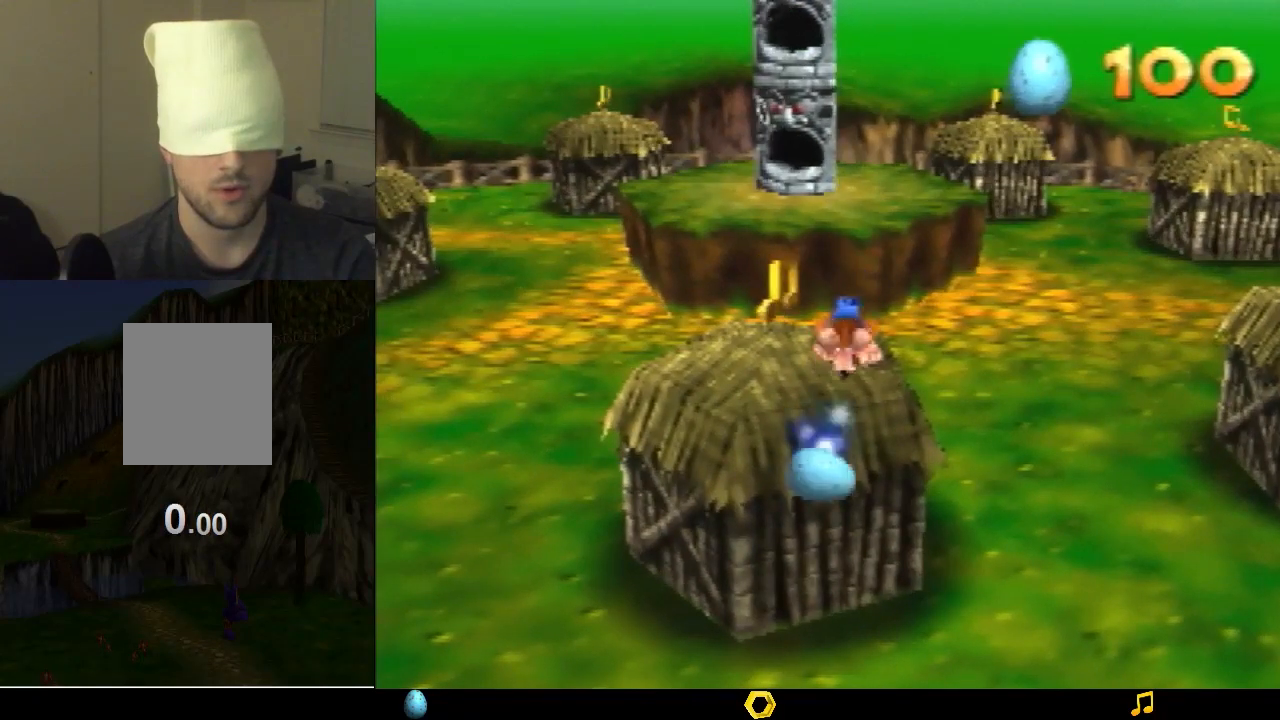
{"buttons": ["Z"], "left_stick": "center", "events": []}
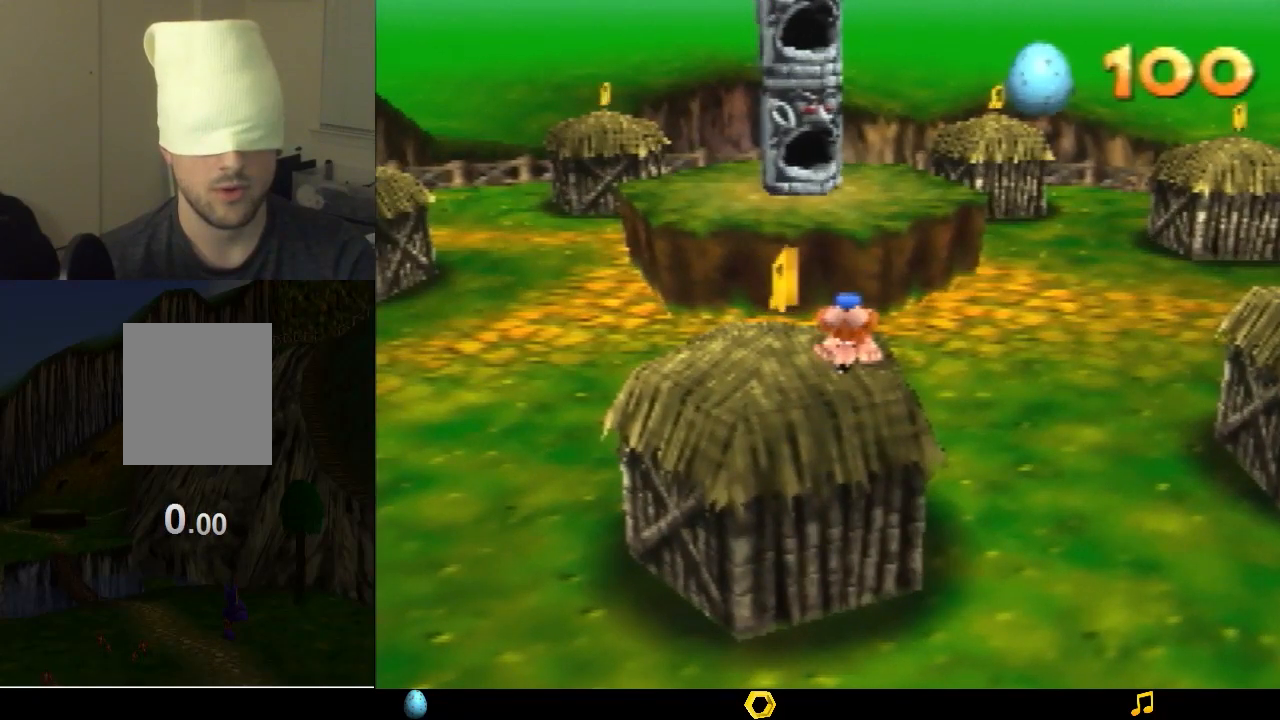
{"buttons": ["Z"], "left_stick": "center", "events": [[133, "C_UP", "down"], [267, "C_UP", "up"]]}
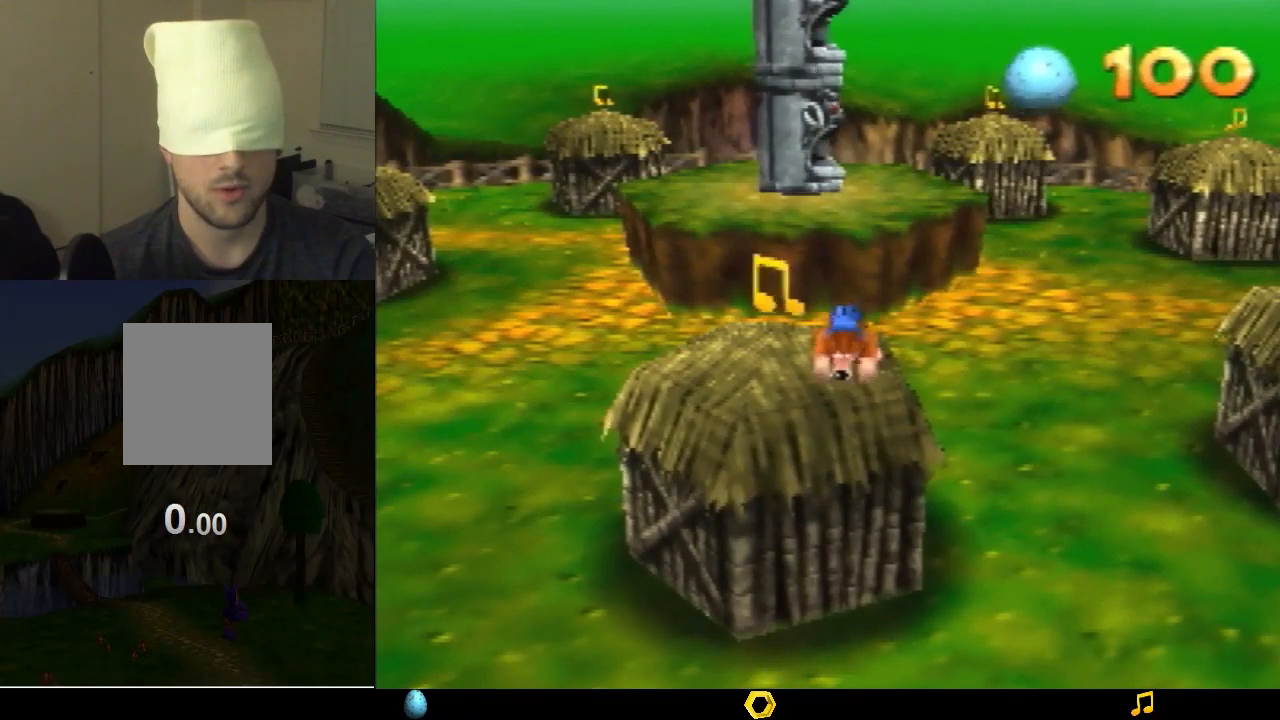
{"buttons": ["Z"], "left_stick": "center", "events": []}
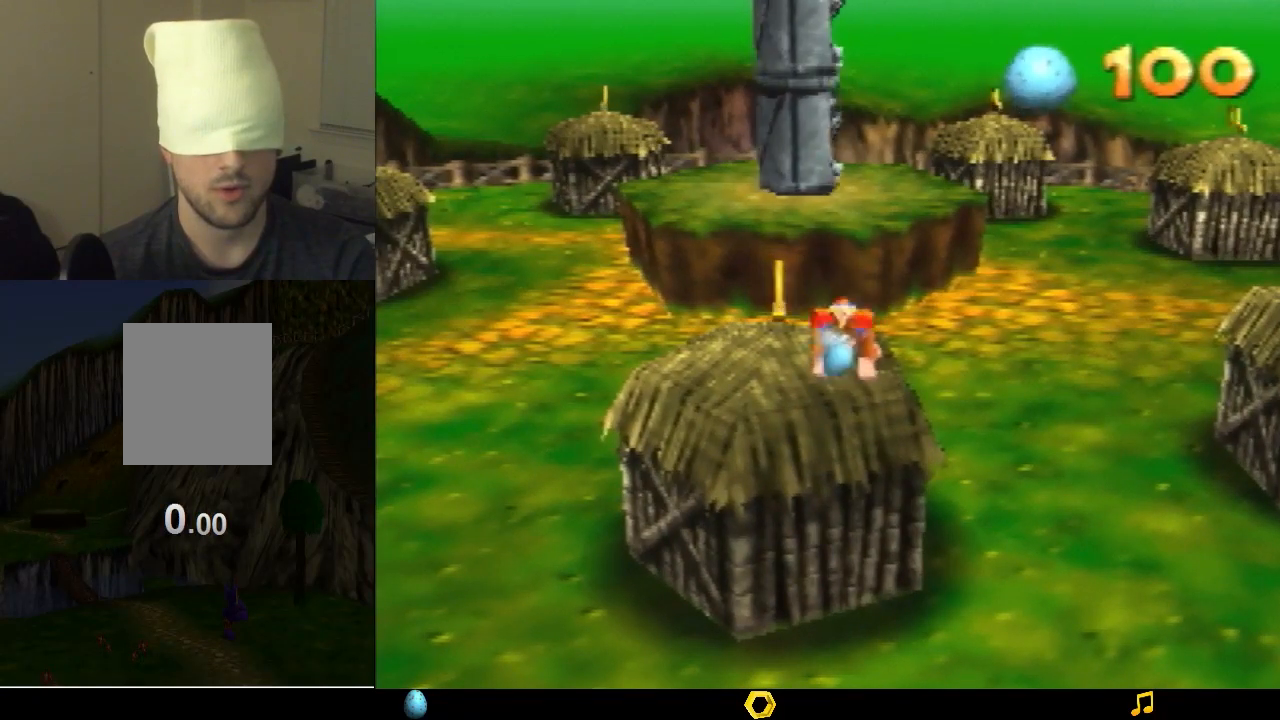
{"buttons": [], "left_stick": "center", "events": [[133, "Z", "up"]]}
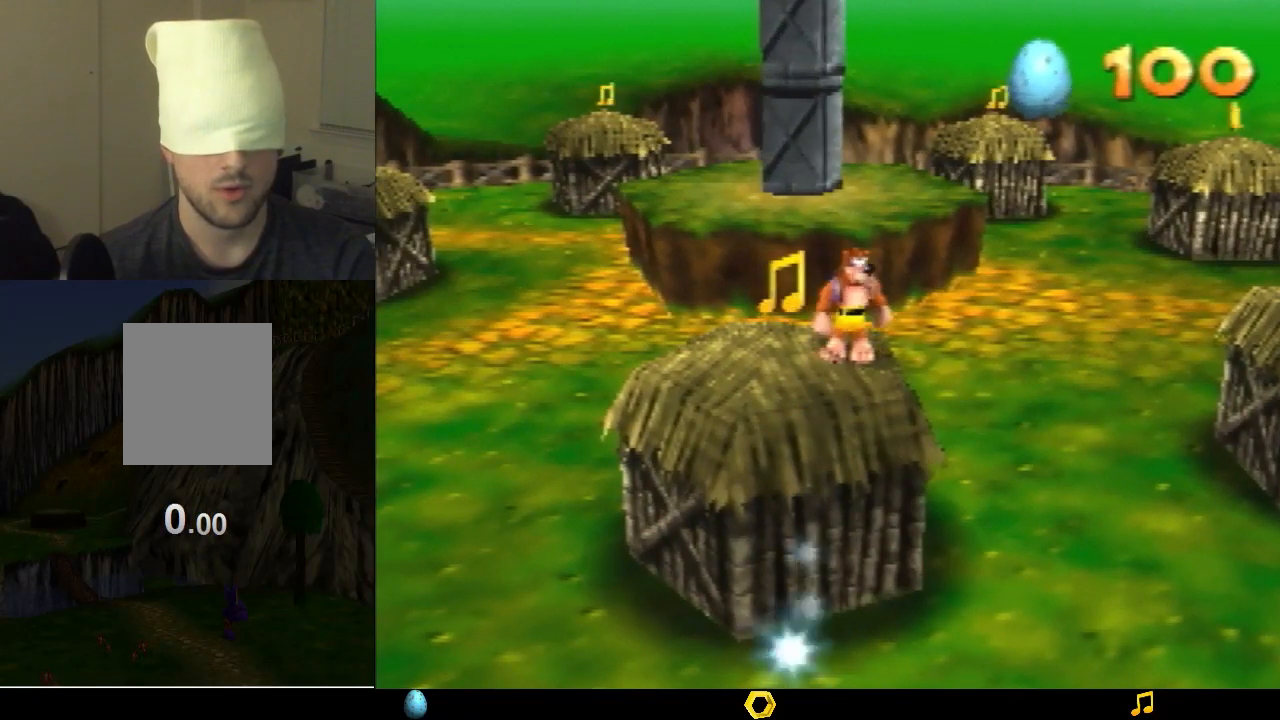
{"buttons": [], "left_stick": "center", "events": []}
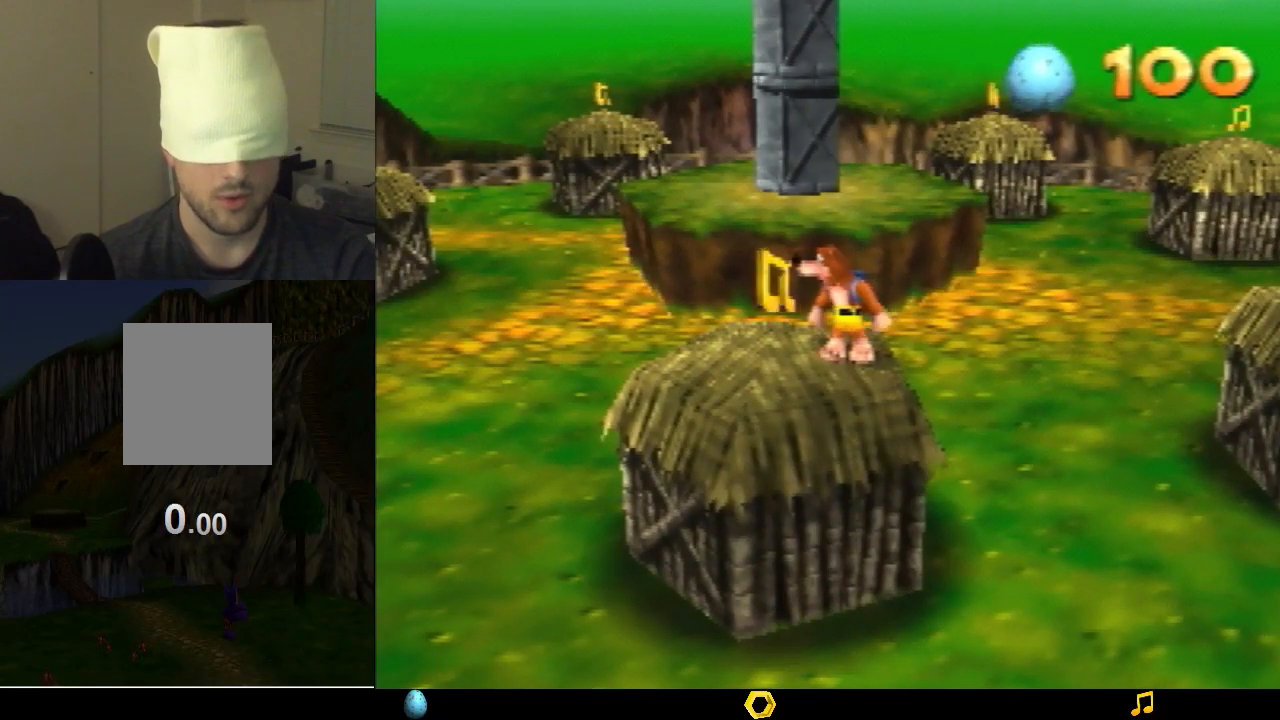
{"buttons": [], "left_stick": "center", "events": []}
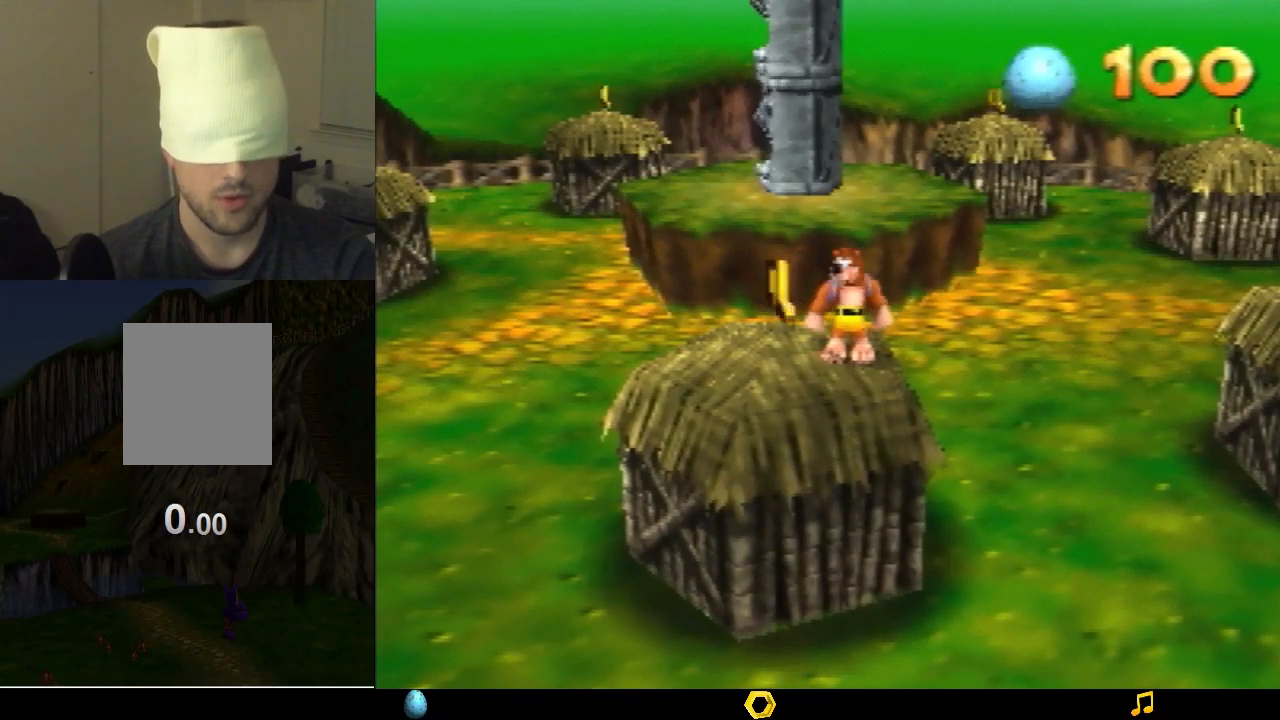
{"buttons": [], "left_stick": "right", "events": [[333, "left_stick", "right"]]}
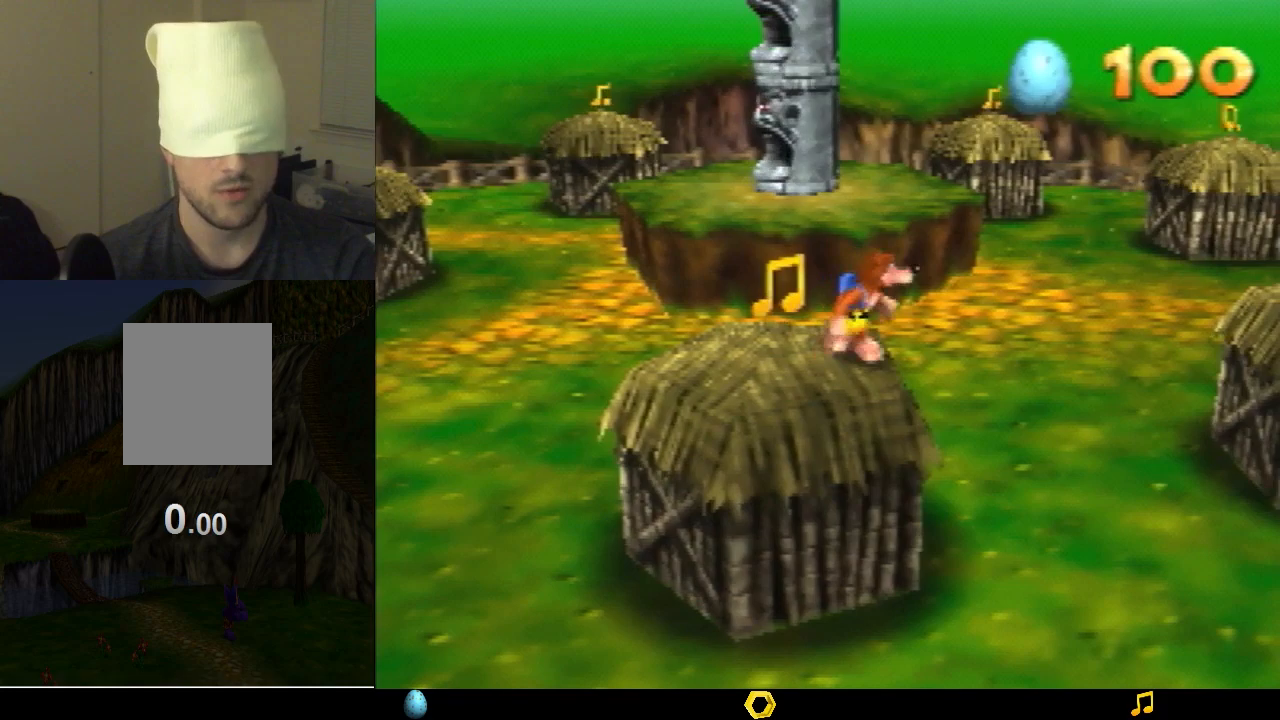
{"buttons": [], "left_stick": "center", "events": [[200, "left_stick", "center"]]}
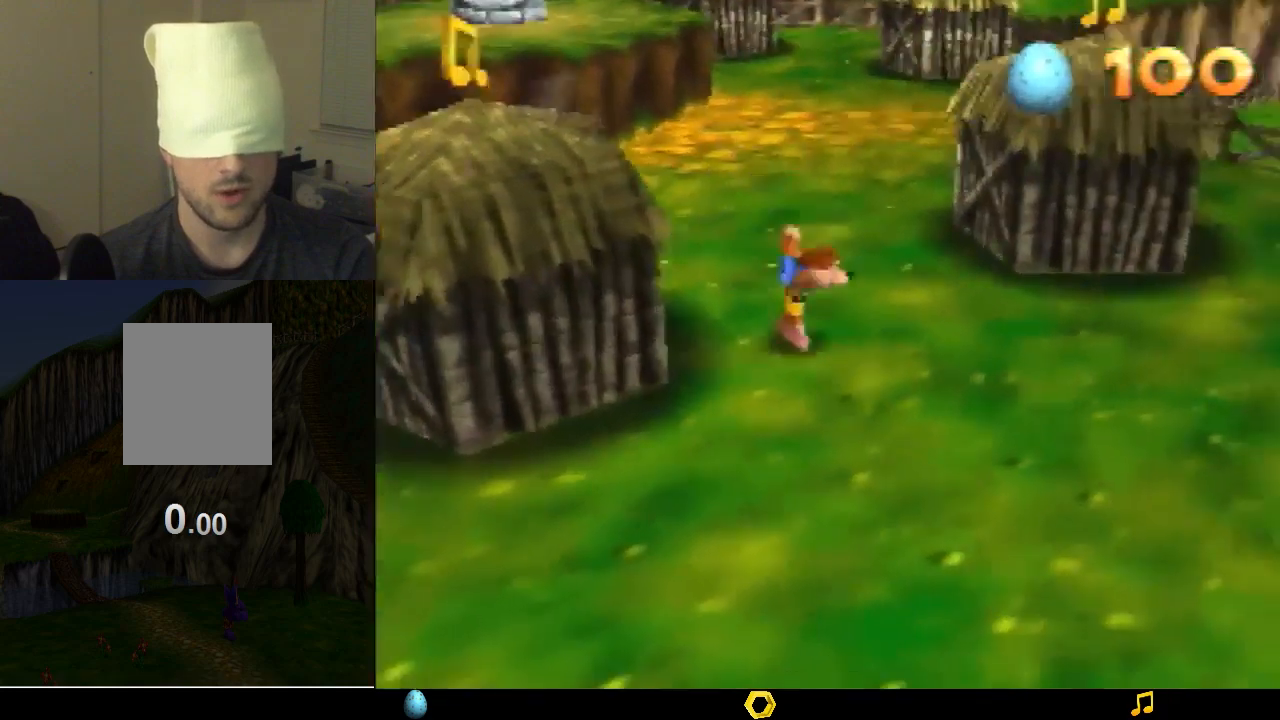
{"buttons": [], "left_stick": "right", "events": [[500, "left_stick", "right"]]}
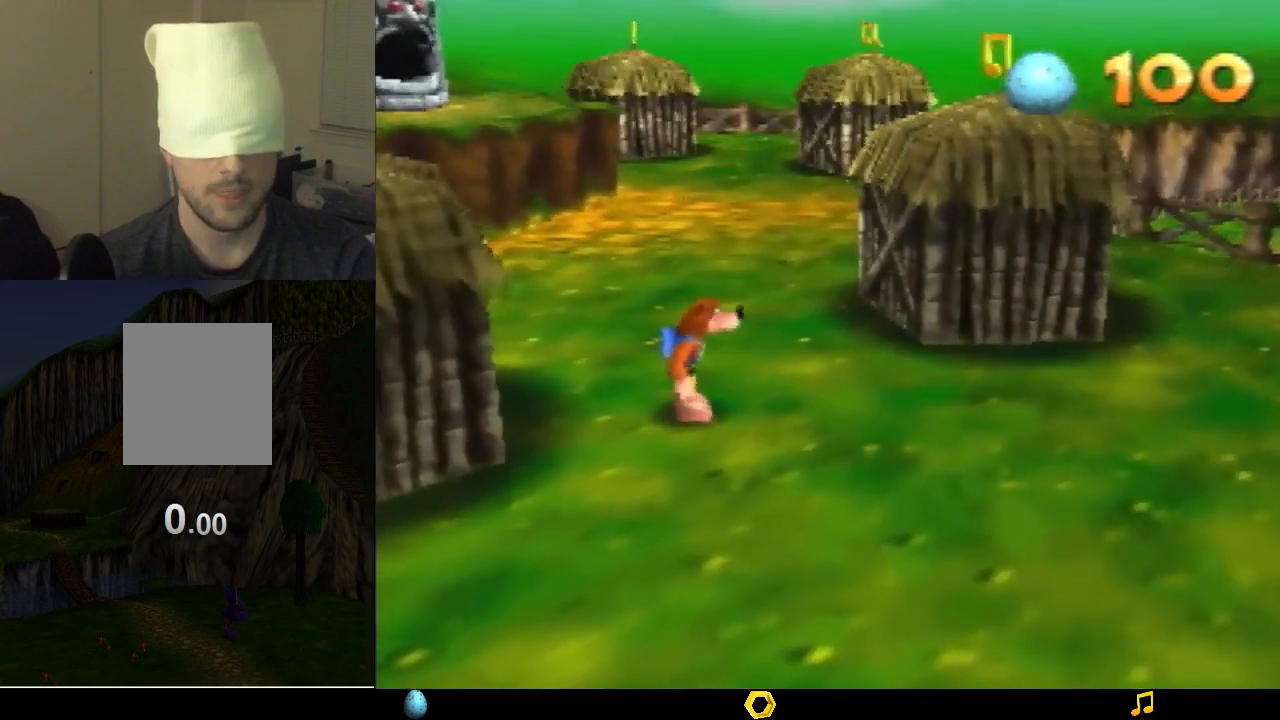
{"buttons": [], "left_stick": "center", "events": [[33, "left_stick", "down-right"], [300, "left_stick", "center"]]}
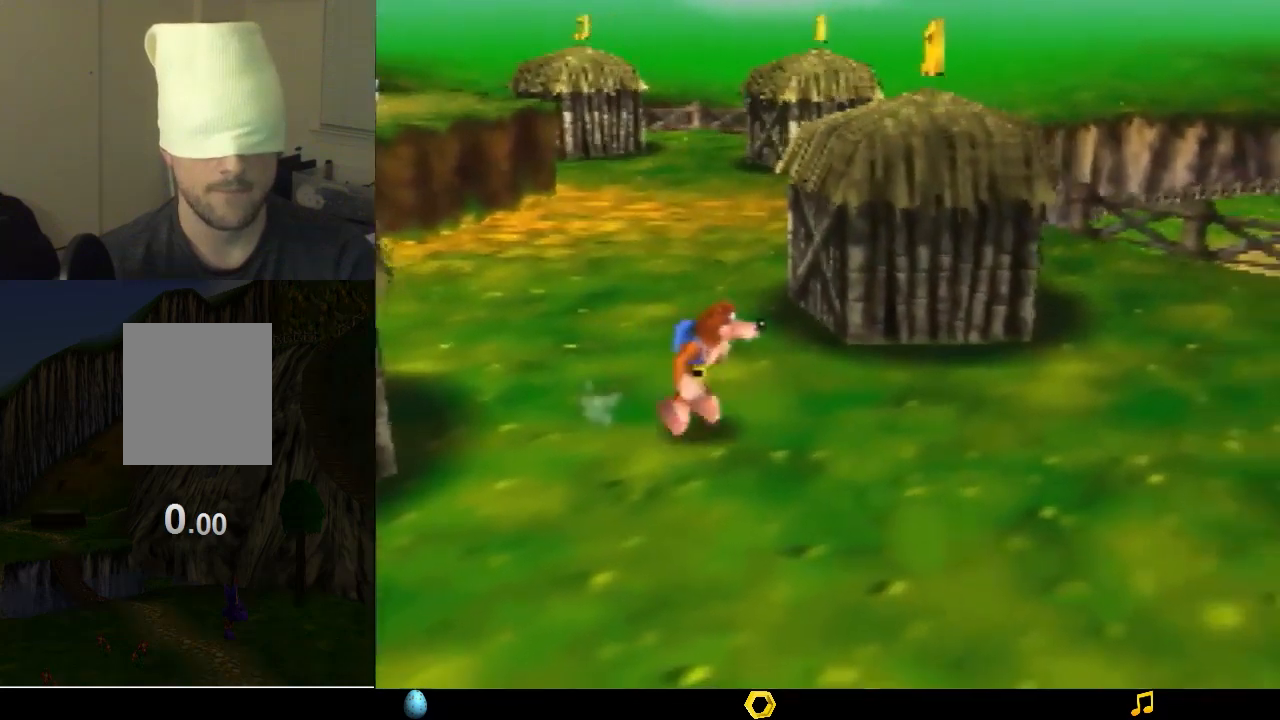
{"buttons": [], "left_stick": "center", "events": []}
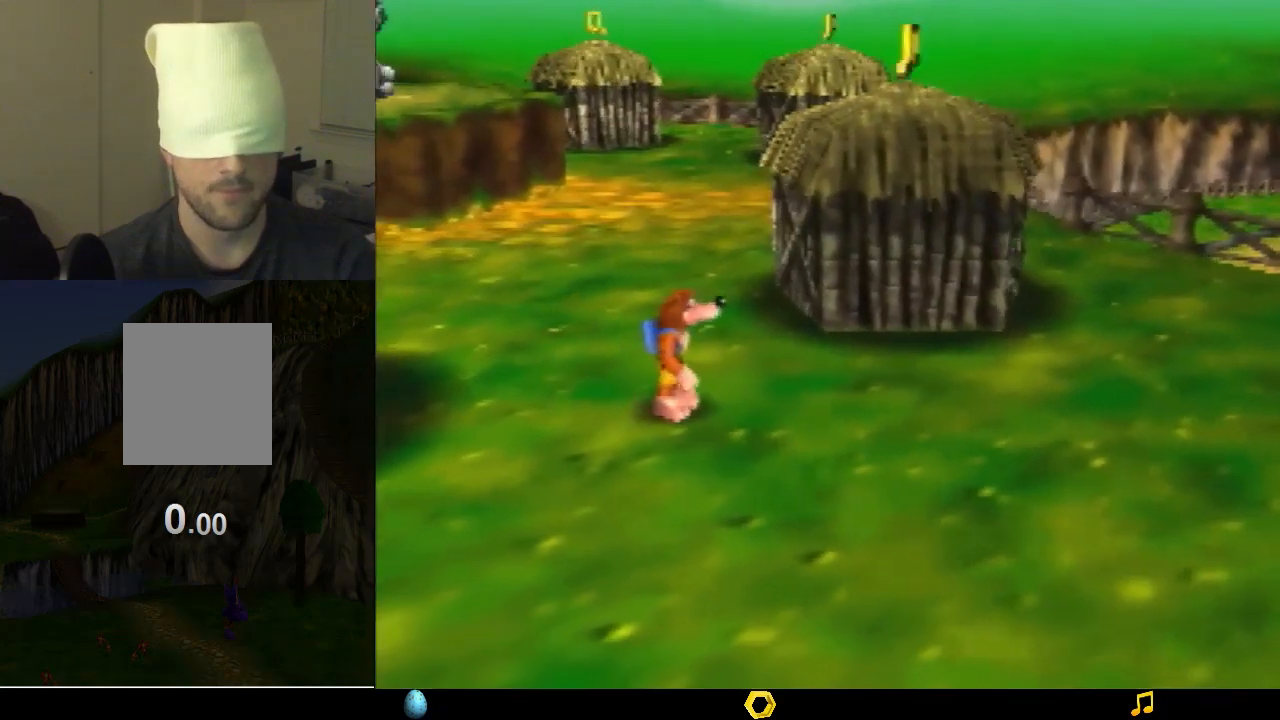
{"buttons": [], "left_stick": "center", "events": []}
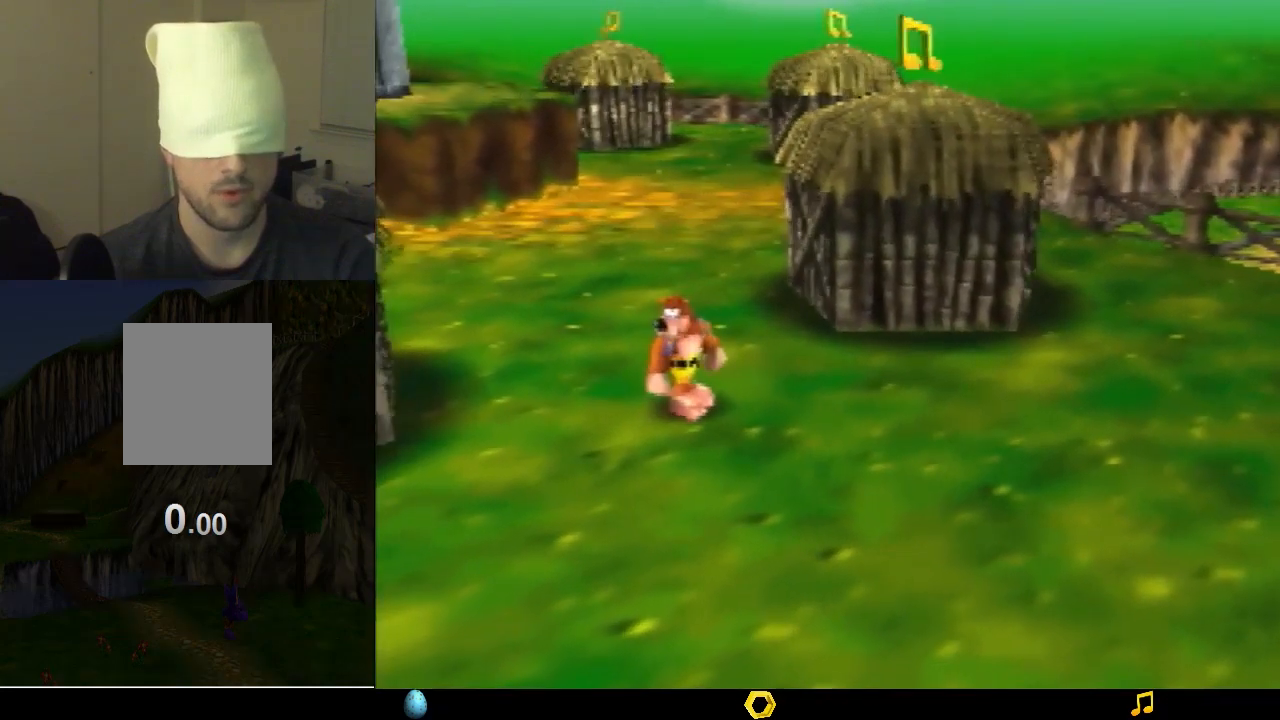
{"buttons": [], "left_stick": "center", "events": [[167, "left_stick", "right"], [333, "left_stick", "down-right"], [400, "left_stick", "center"]]}
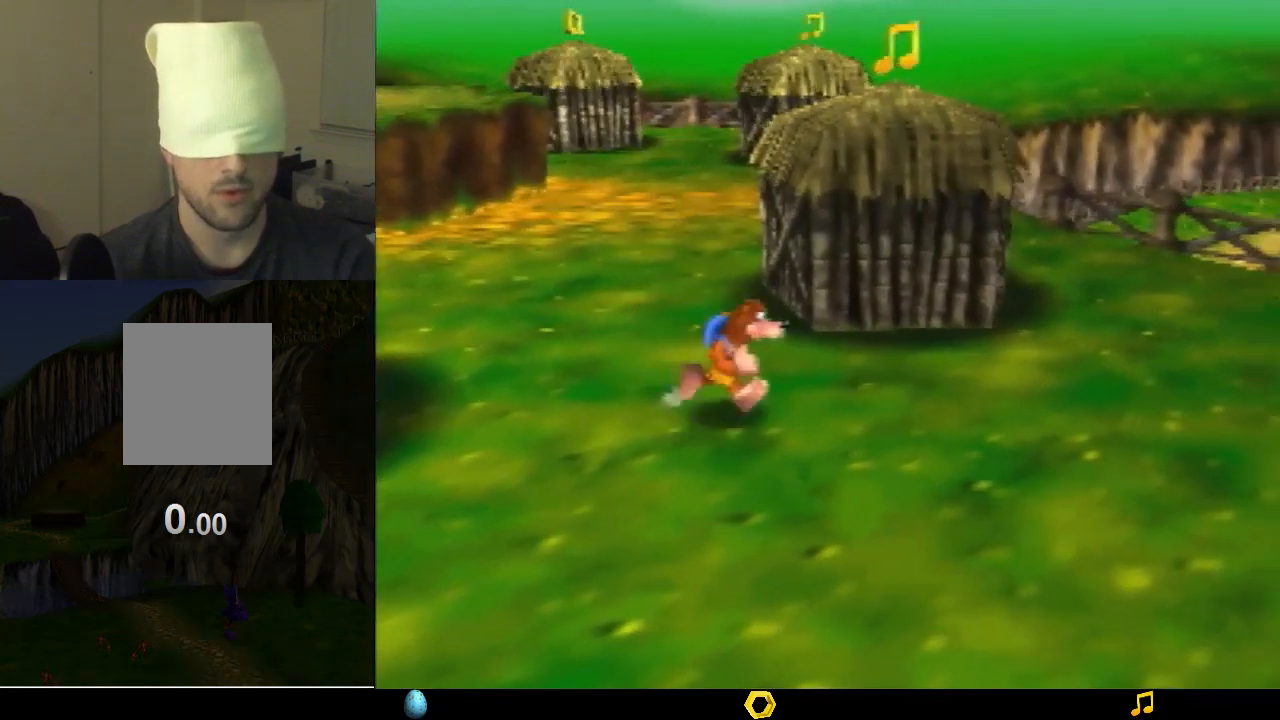
{"buttons": ["Z"], "left_stick": "down", "events": [[367, "Z", "down"], [433, "left_stick", "down"]]}
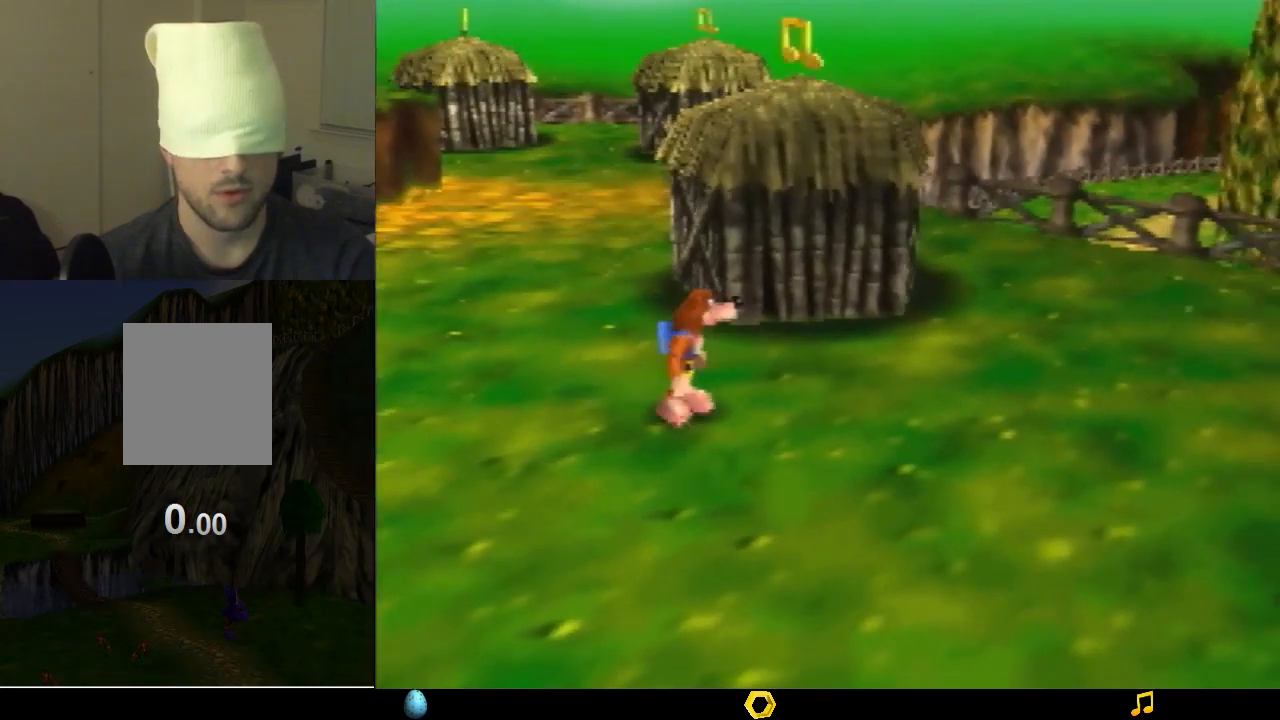
{"buttons": ["Z"], "left_stick": "down", "events": [[33, "C_UP", "down"], [167, "C_UP", "up"]]}
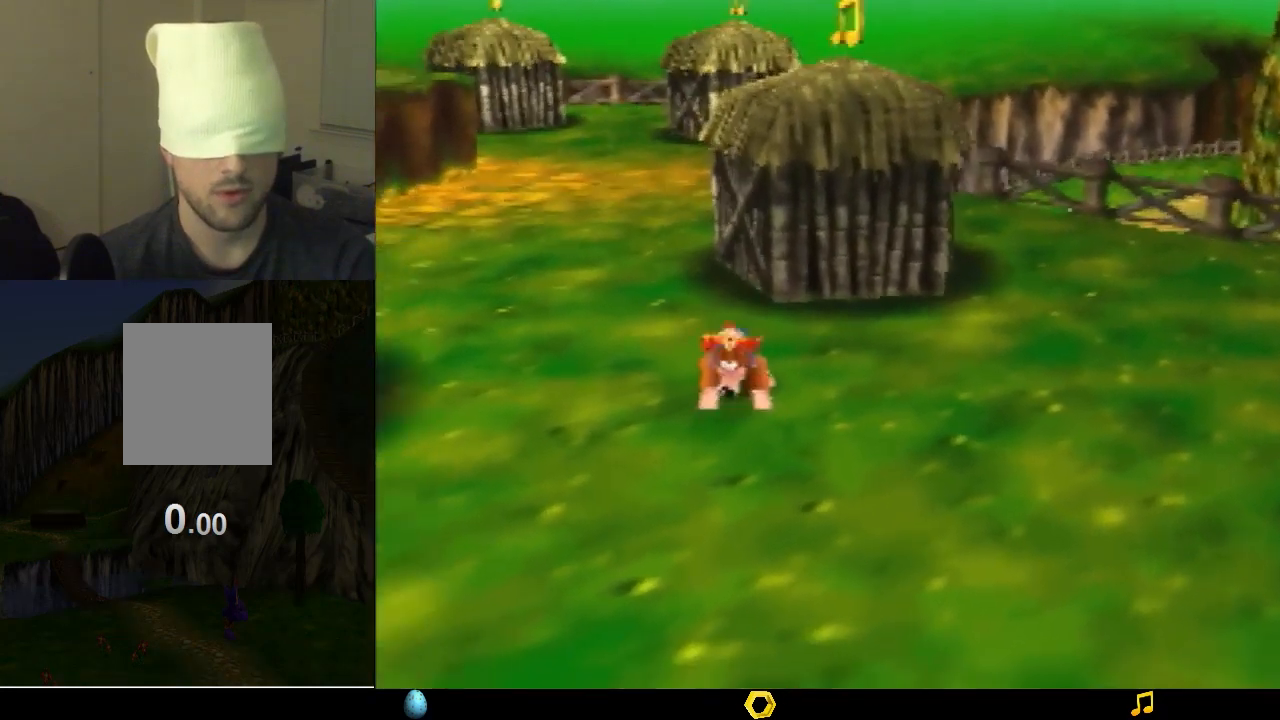
{"buttons": [], "left_stick": "down", "events": [[467, "Z", "up"]]}
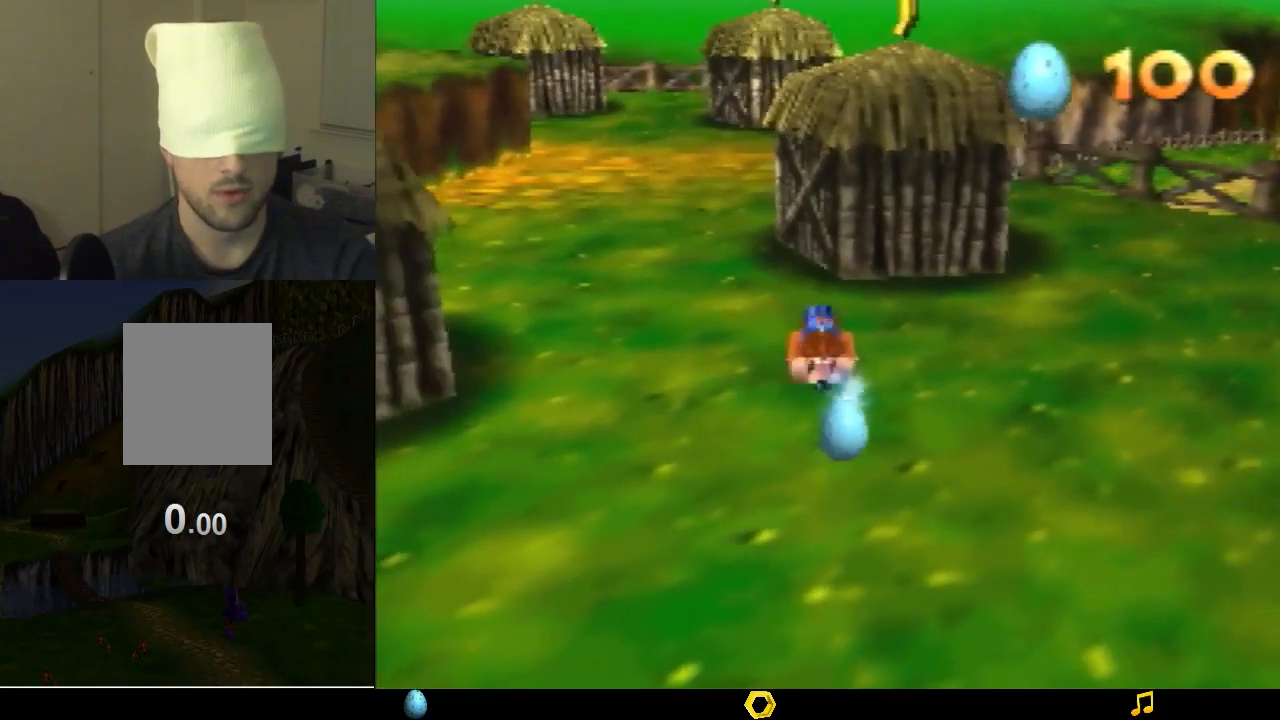
{"buttons": [], "left_stick": "down-right", "events": [[33, "left_stick", "center"], [300, "left_stick", "down-right"]]}
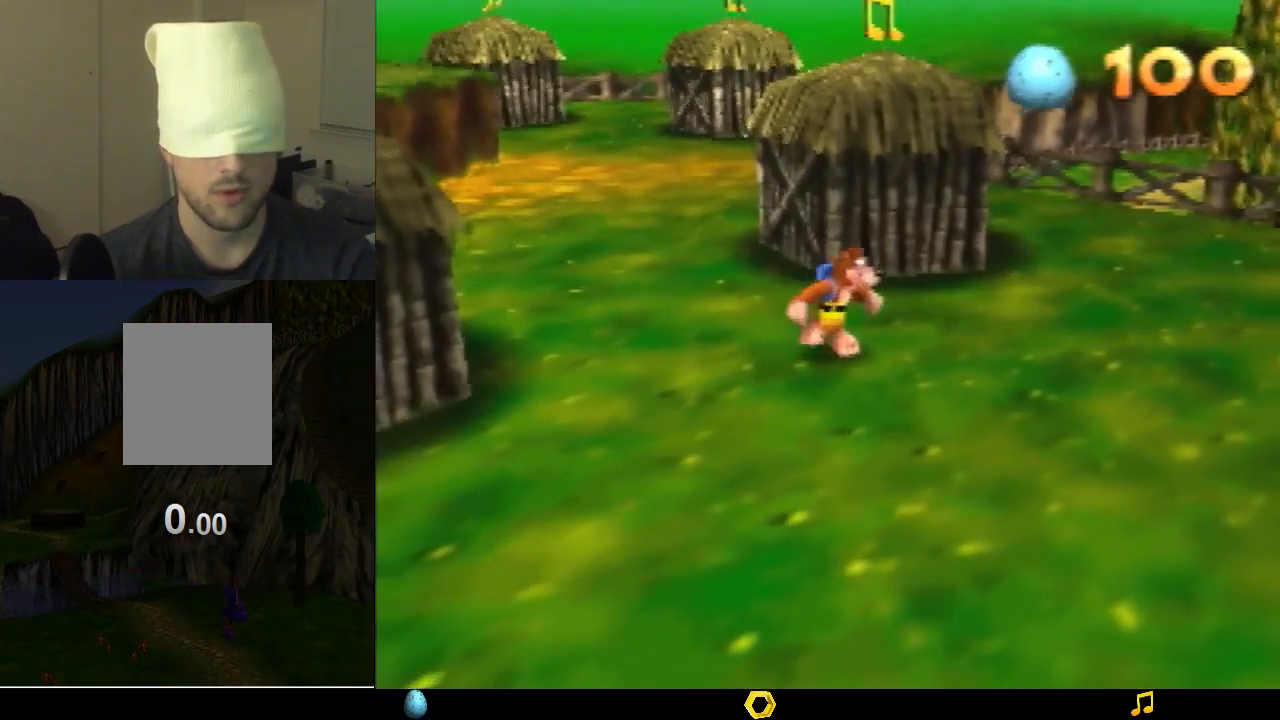
{"buttons": ["Z"], "left_stick": "center", "events": [[167, "left_stick", "center"], [467, "Z", "down"]]}
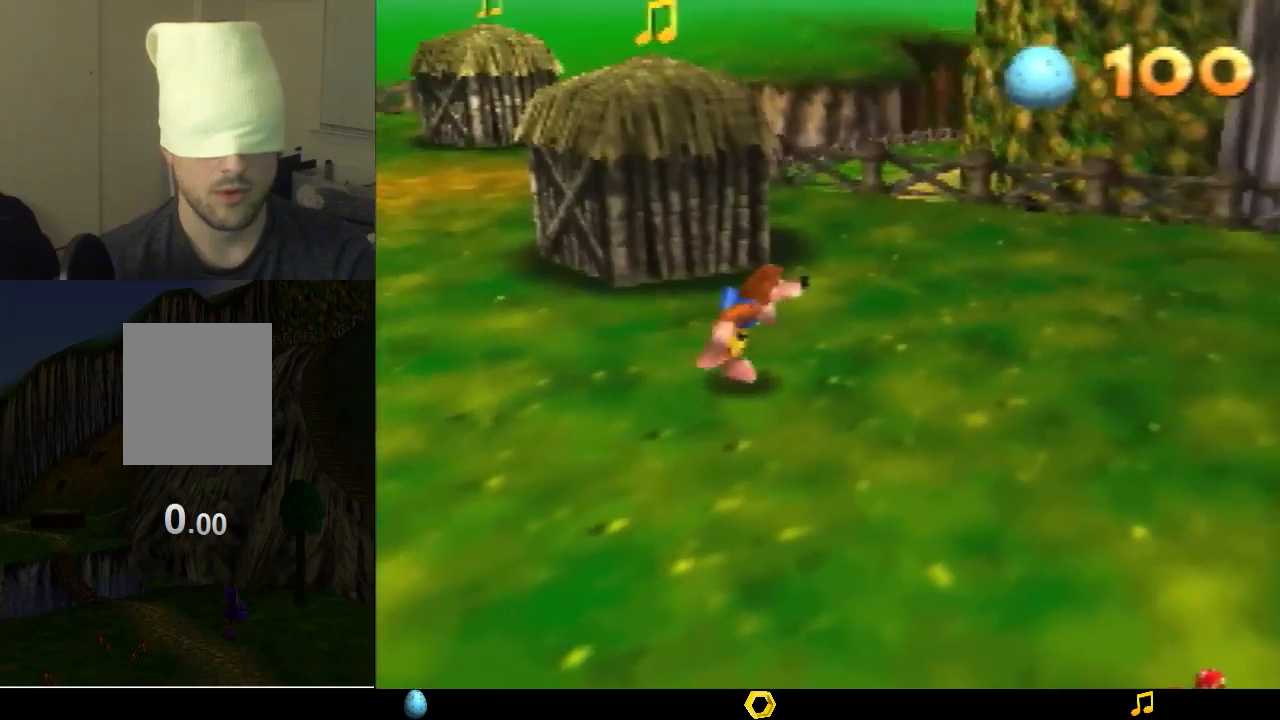
{"buttons": ["Z"], "left_stick": "center", "events": [[67, "C_UP", "down"], [200, "C_UP", "up"]]}
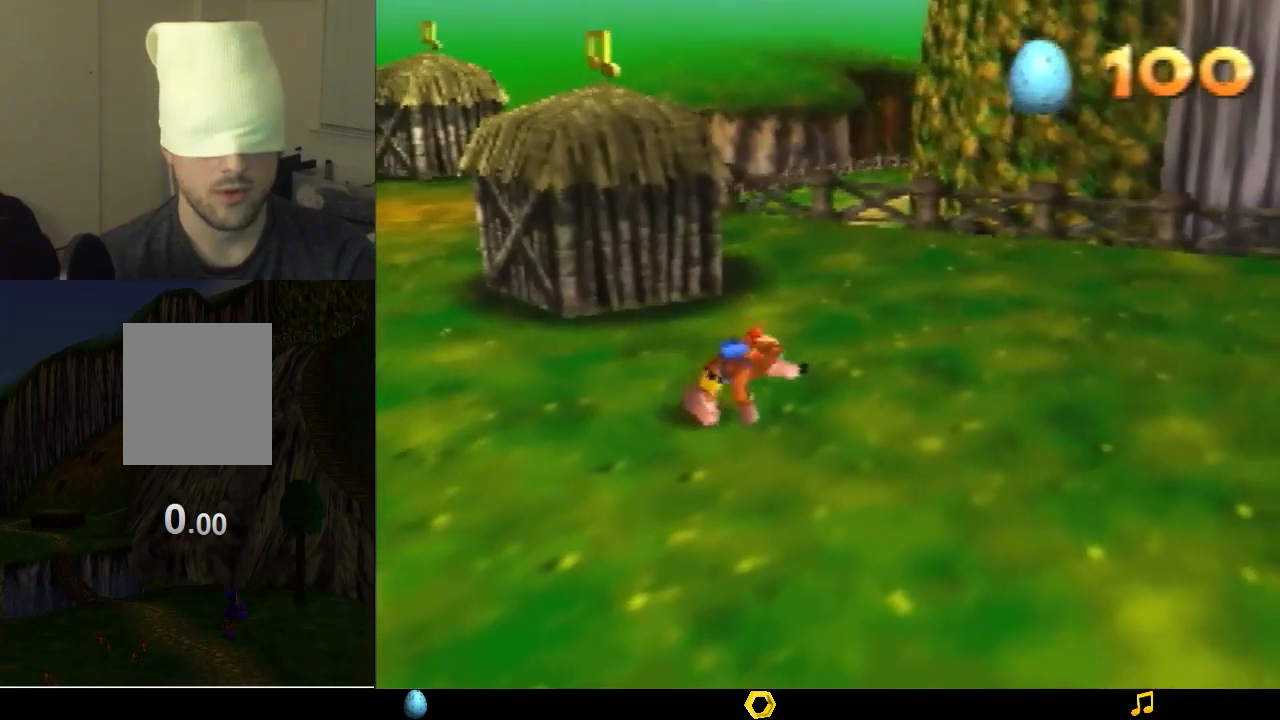
{"buttons": [], "left_stick": "center", "events": [[300, "Z", "up"]]}
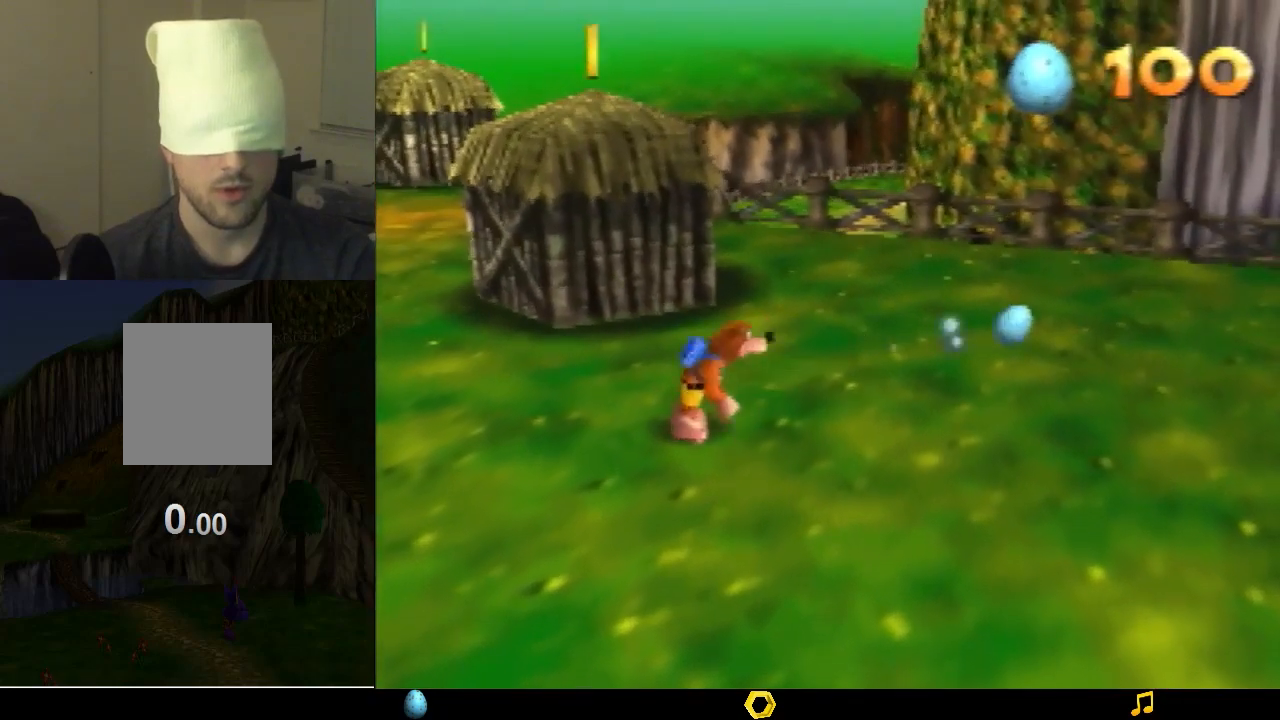
{"buttons": [], "left_stick": "center", "events": []}
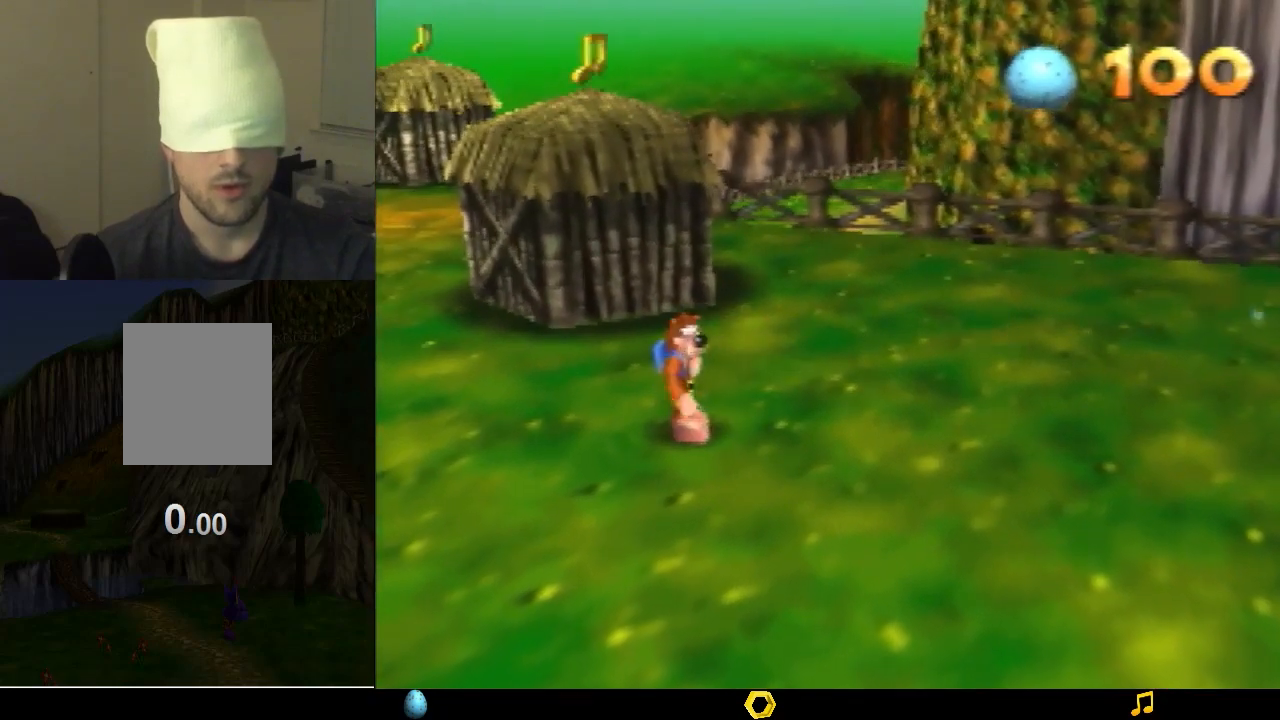
{"buttons": [], "left_stick": "center", "events": []}
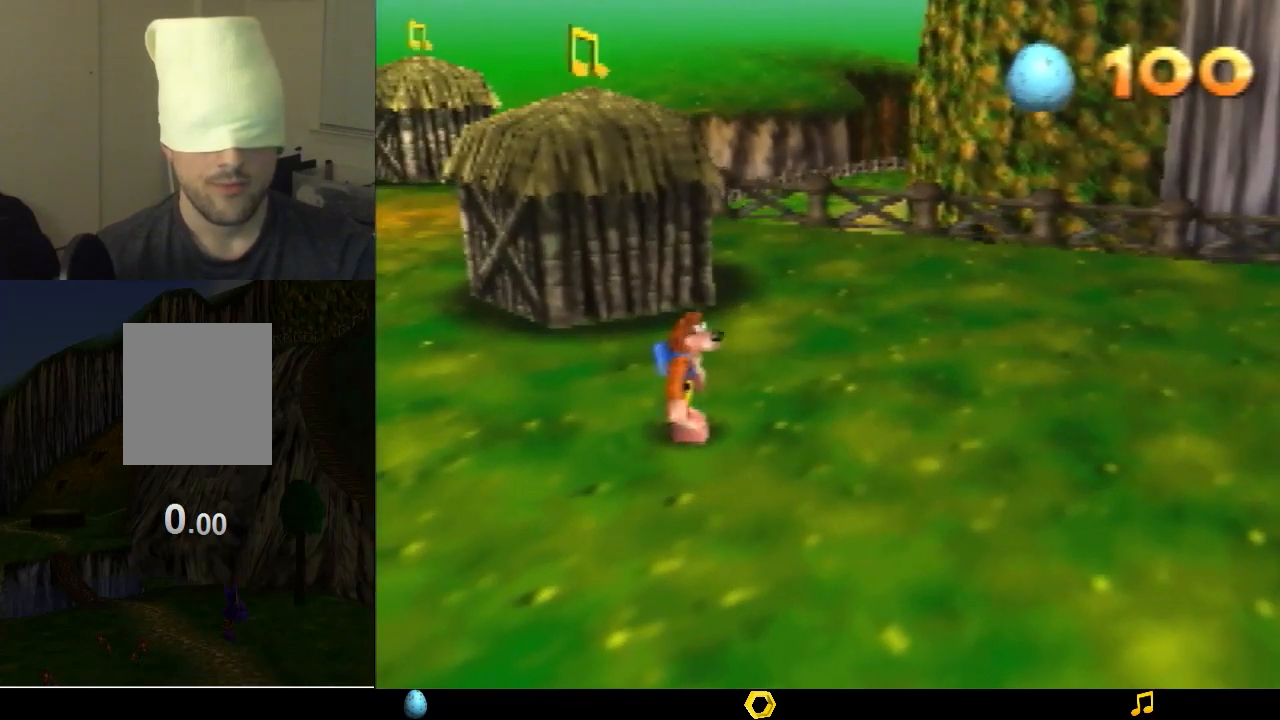
{"buttons": [], "left_stick": "center", "events": []}
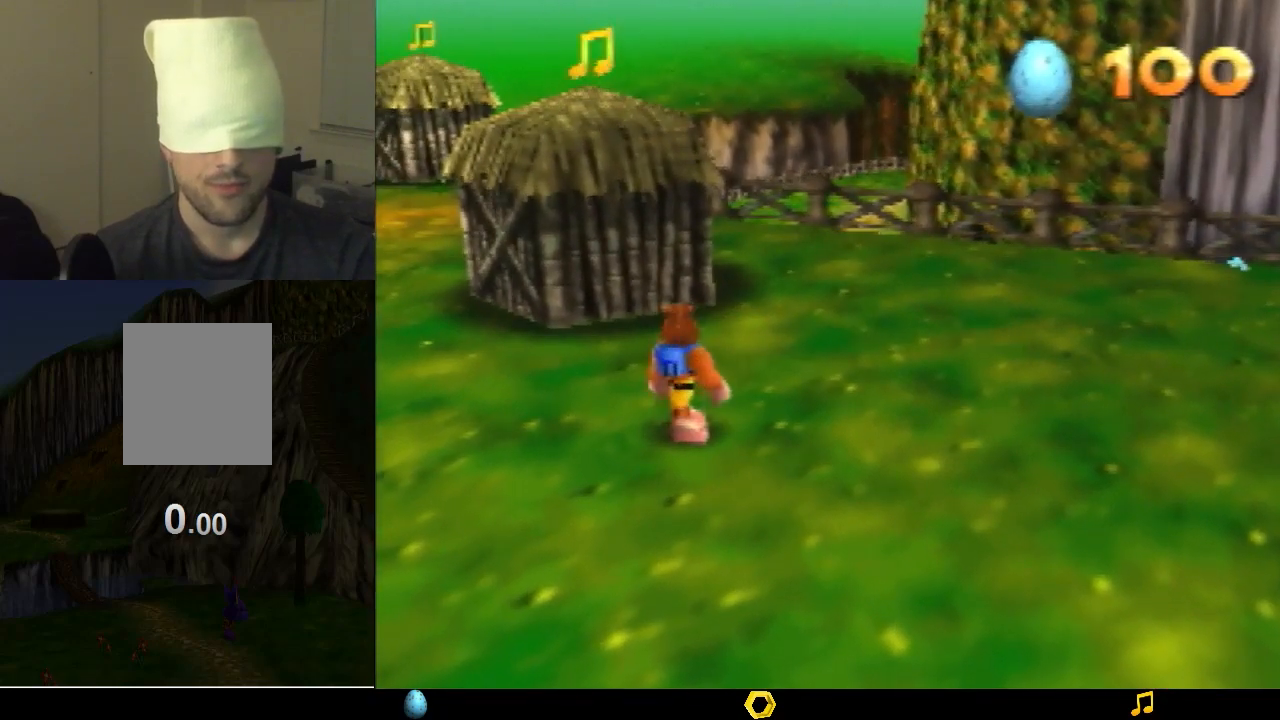
{"buttons": [], "left_stick": "center", "events": []}
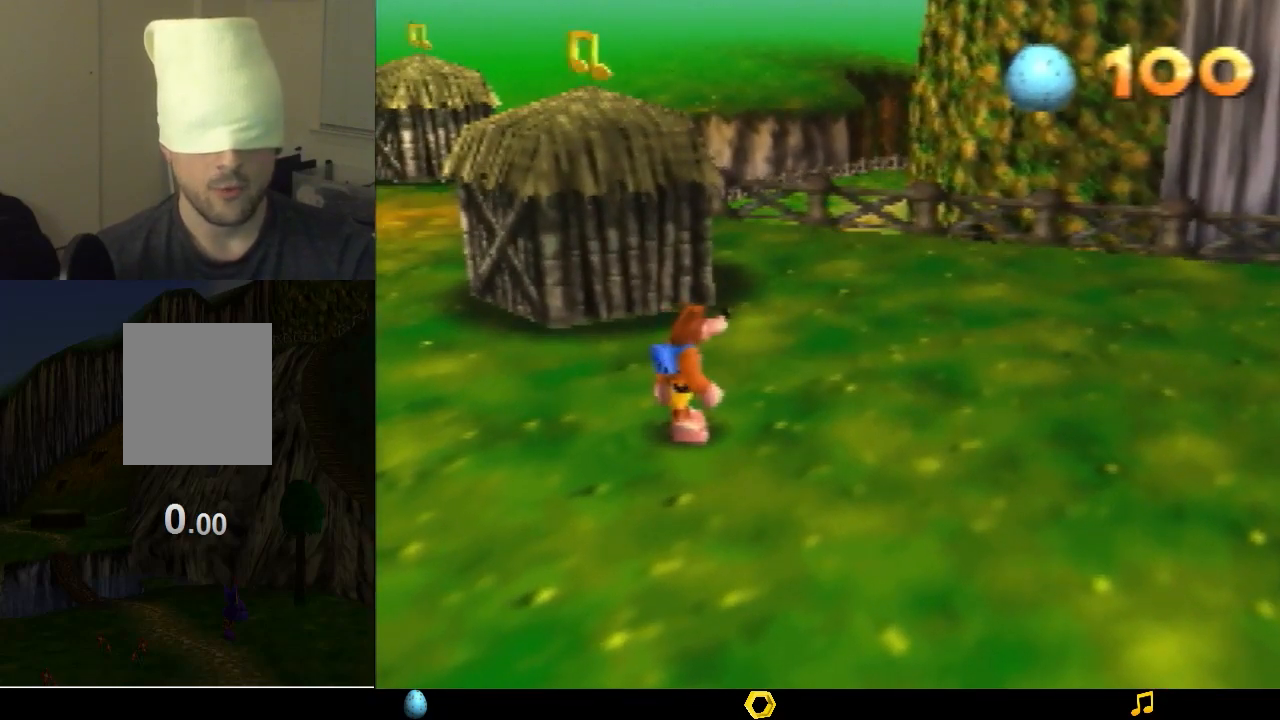
{"buttons": [], "left_stick": "up-left", "events": [[133, "left_stick", "up-left"]]}
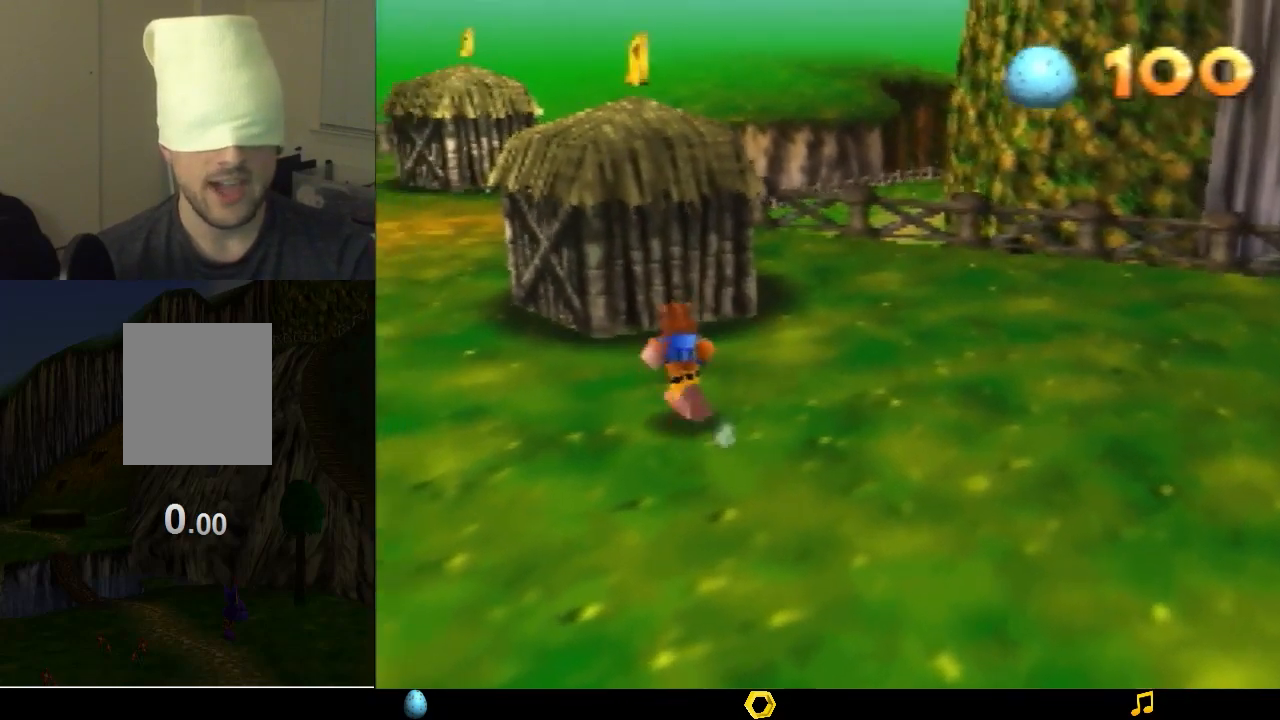
{"buttons": [], "left_stick": "center", "events": [[300, "left_stick", "center"]]}
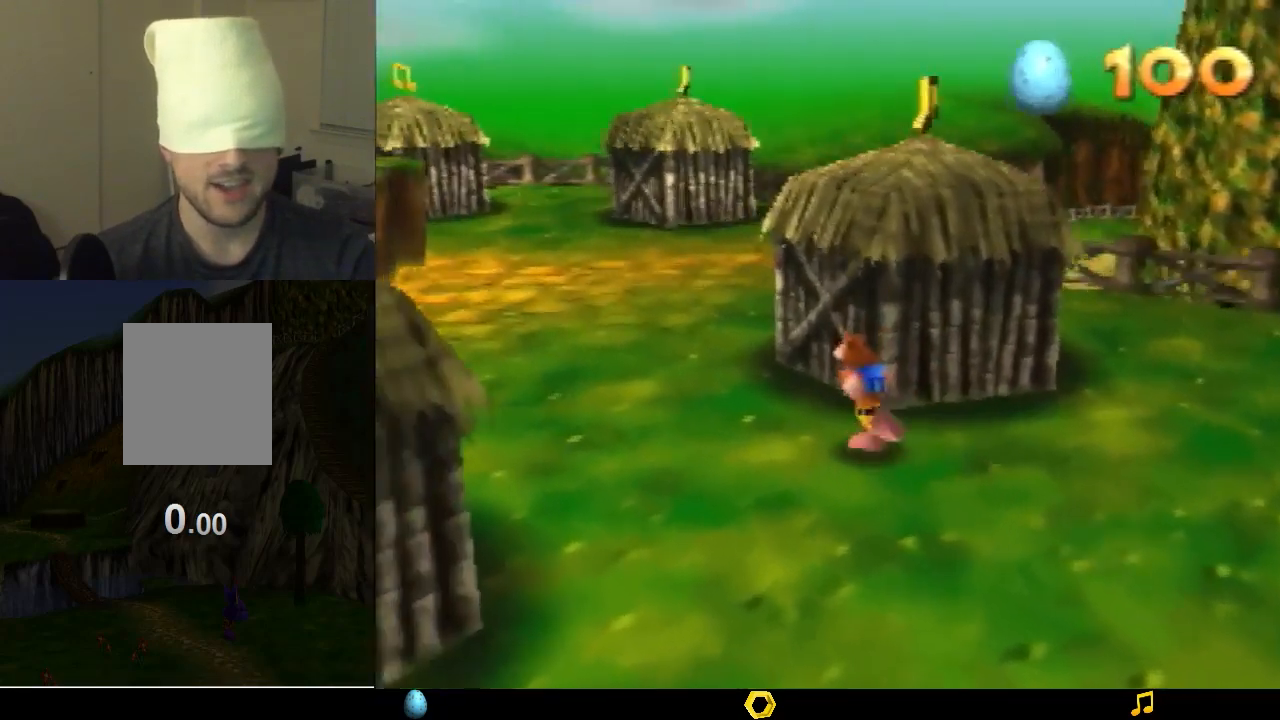
{"buttons": [], "left_stick": "center", "events": []}
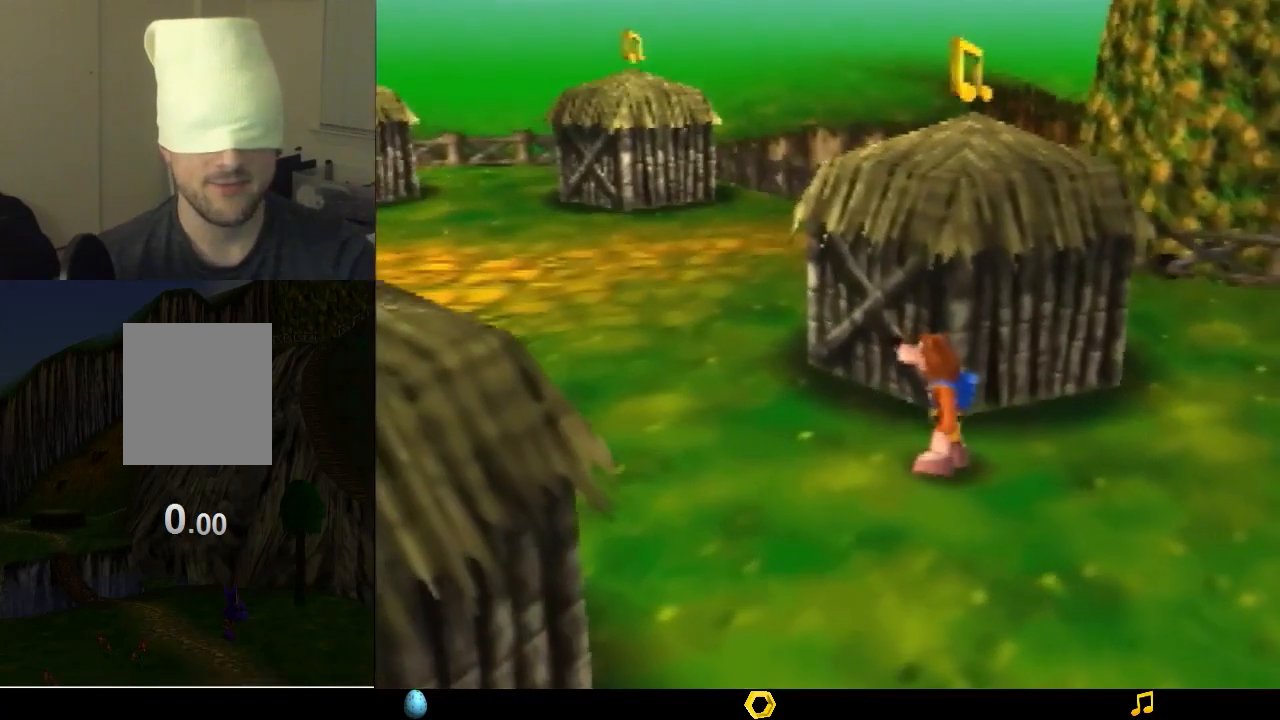
{"buttons": [], "left_stick": "up-left", "events": [[167, "left_stick", "up-left"]]}
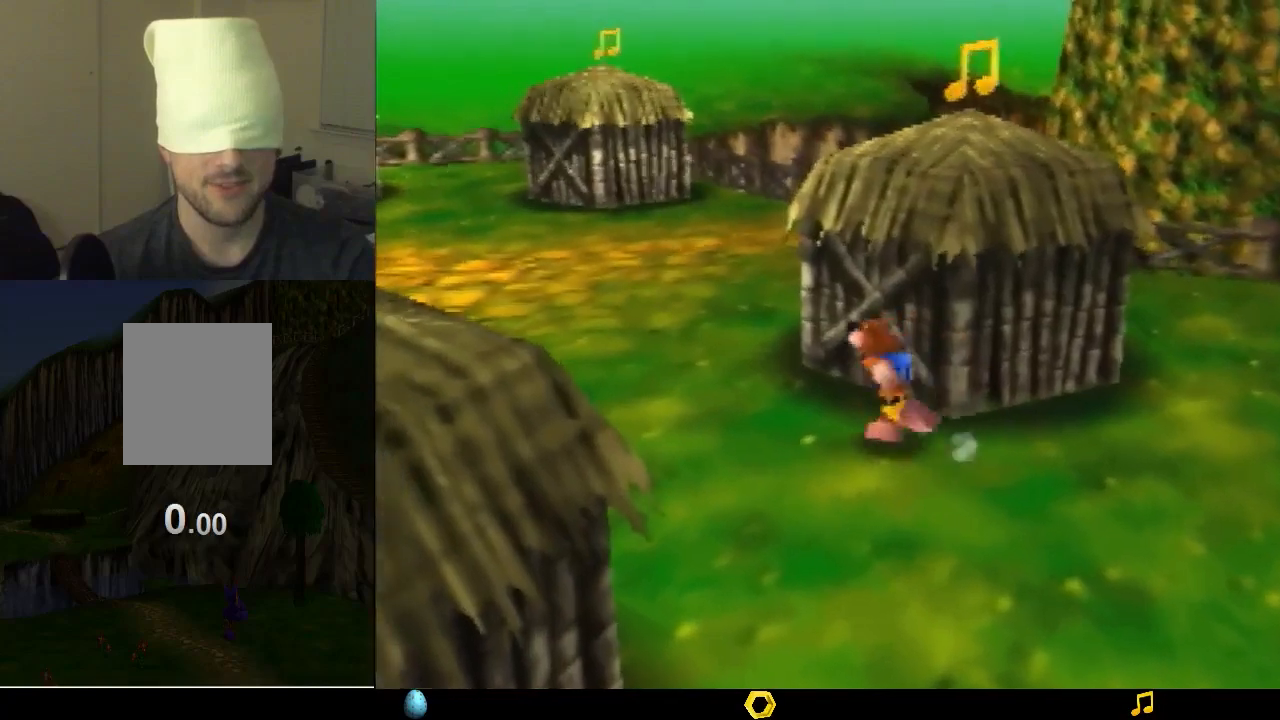
{"buttons": [], "left_stick": "center", "events": [[133, "left_stick", "center"]]}